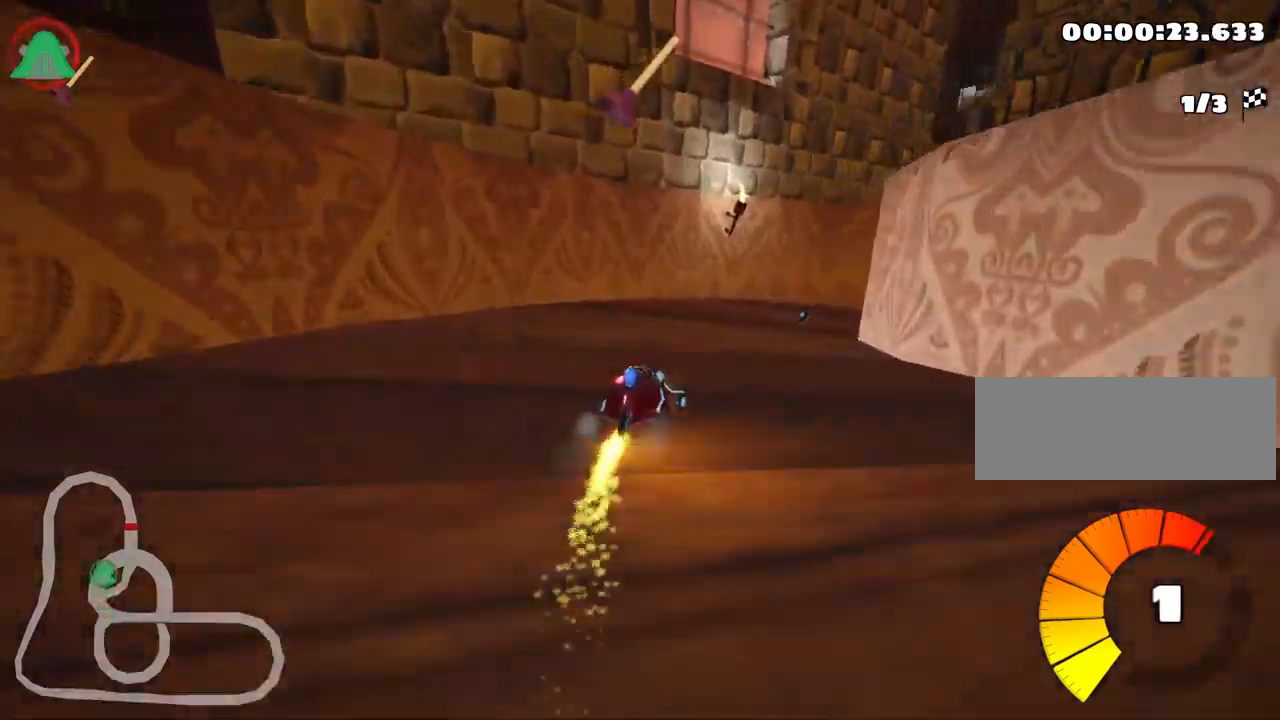
Gameplay with keyboard; each line is a JSON object with the keys held at the frame after it. "events" lists presses ("down") and releases ("up") of "down", "fire", "left", "look", "nitro", "right", "skid" and "up" between this image and that frame as [ms after this image, input, new state], when the widget could be followed in between. No other keys are recorded. Mouse input is not recorded. Key names are as the overlay labels them; some are game actions (e.g. jump) rather than physical keys.
{"keys": ["right", "skid", "up"], "events": [[134, "nitro", "up"]]}
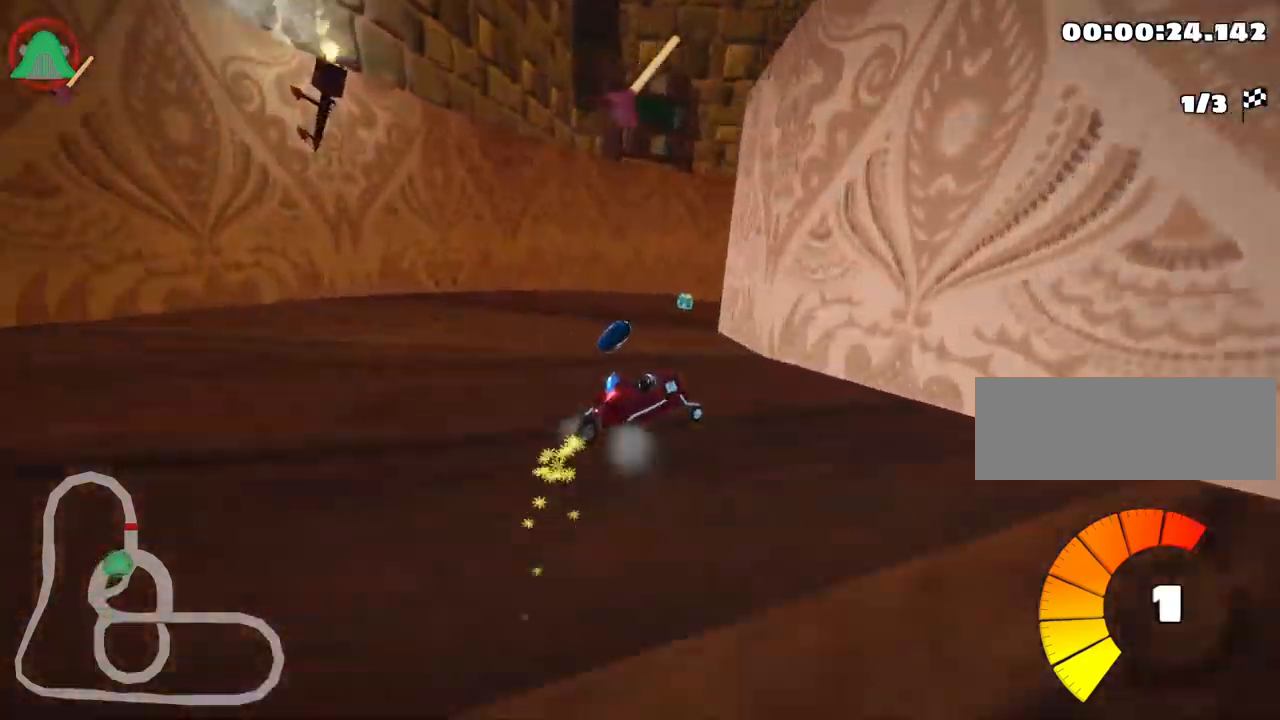
{"keys": ["right", "skid", "up"], "events": []}
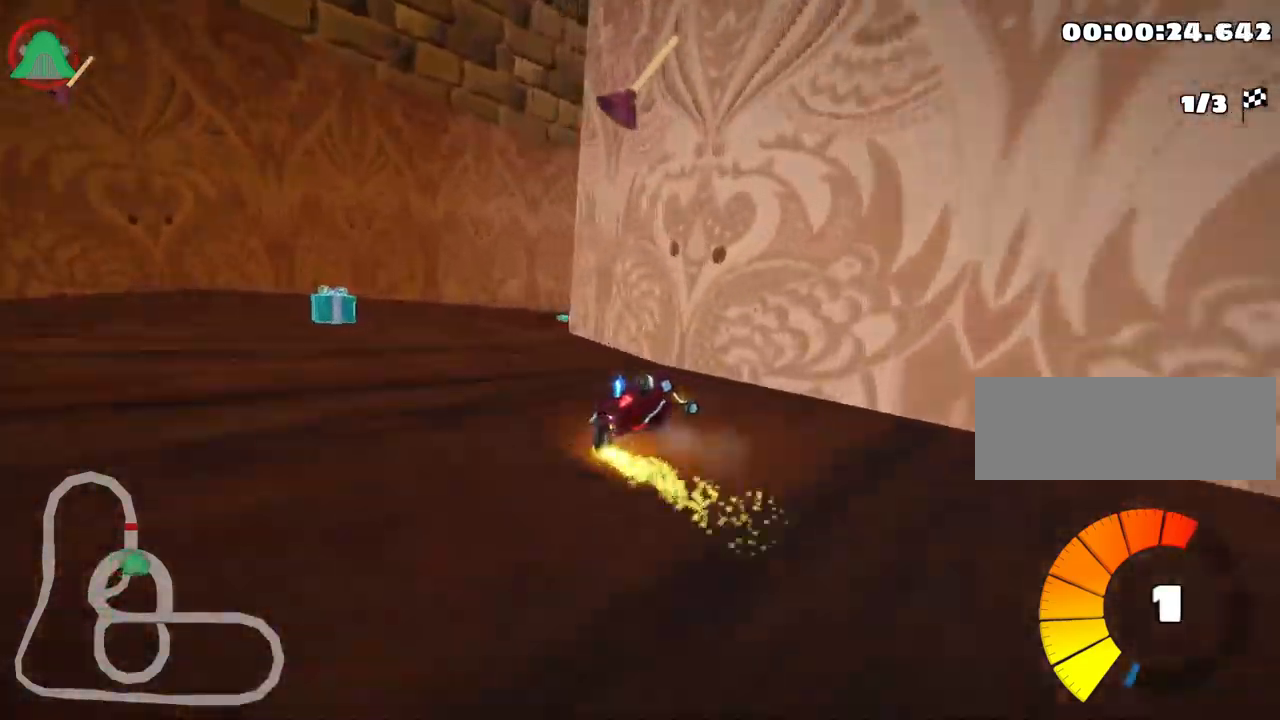
{"keys": ["right", "skid", "up"], "events": [[67, "nitro", "down"], [167, "nitro", "up"]]}
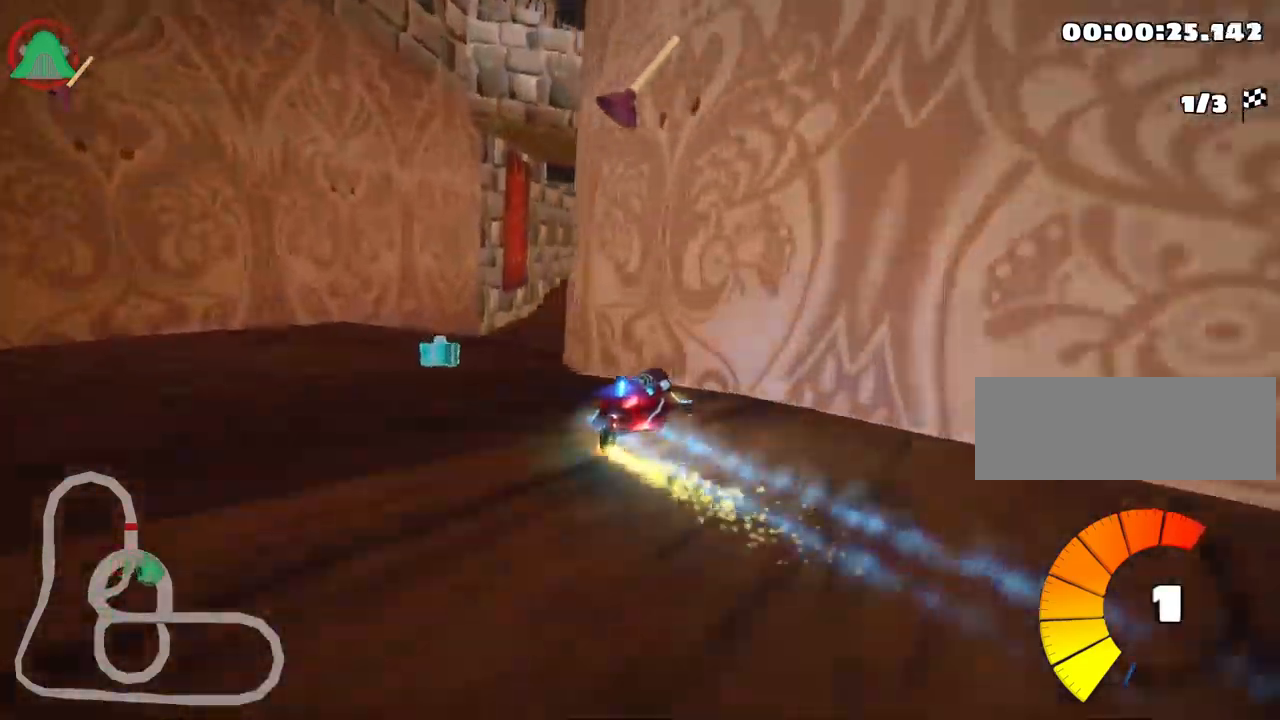
{"keys": ["right", "up"], "events": [[334, "skid", "up"]]}
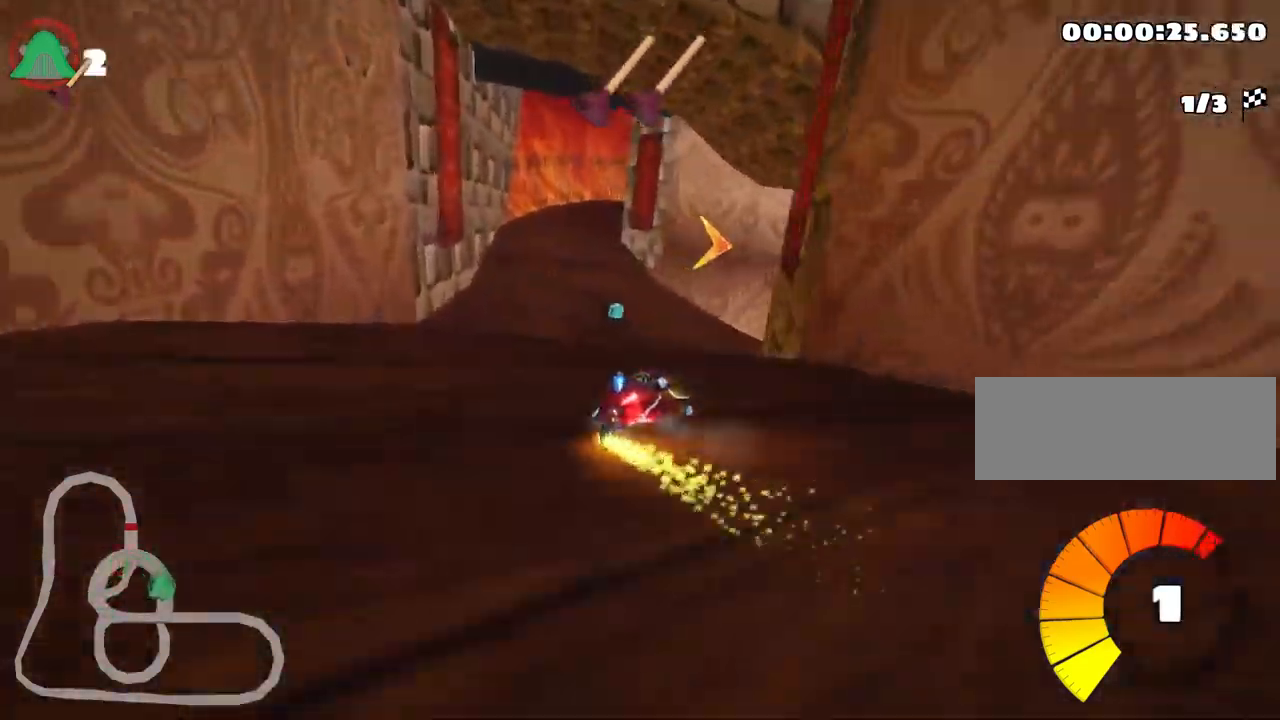
{"keys": ["skid", "up"], "events": [[34, "right", "up"], [184, "right", "down"], [284, "skid", "down"], [500, "right", "up"]]}
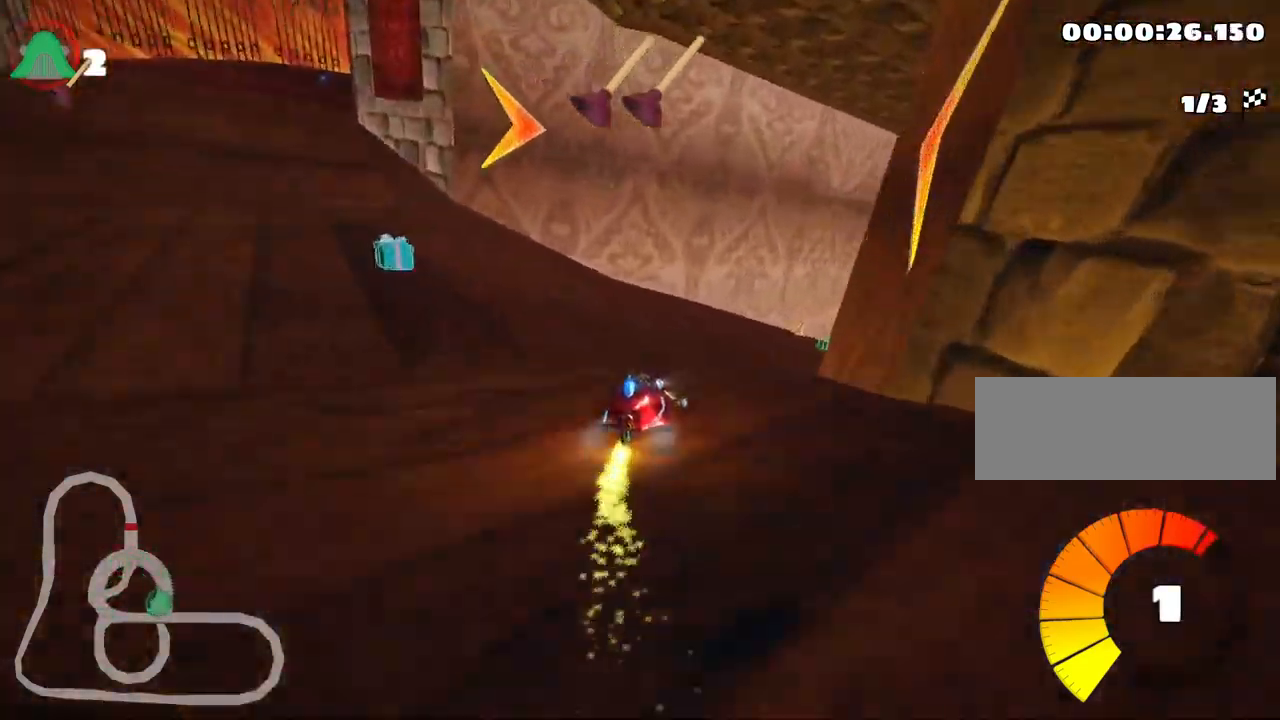
{"keys": ["left", "skid", "up"], "events": [[233, "left", "down"]]}
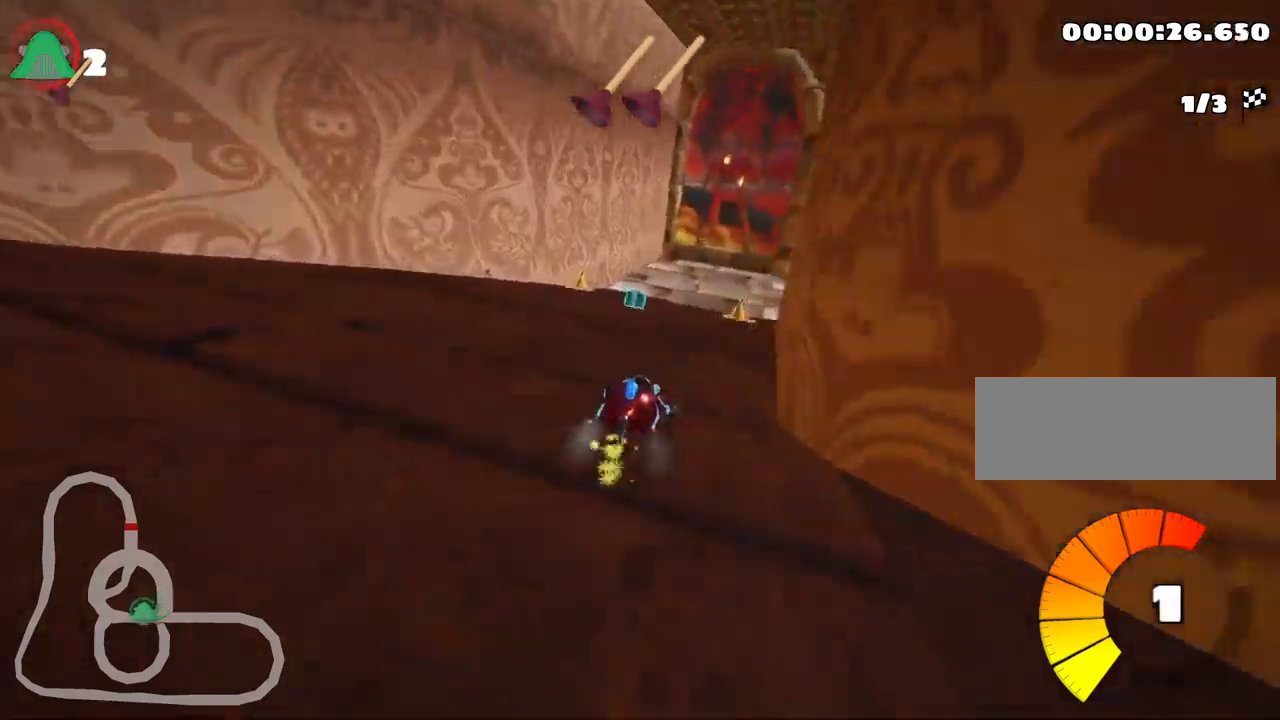
{"keys": ["right", "skid", "up"], "events": [[284, "right", "down"], [317, "left", "up"]]}
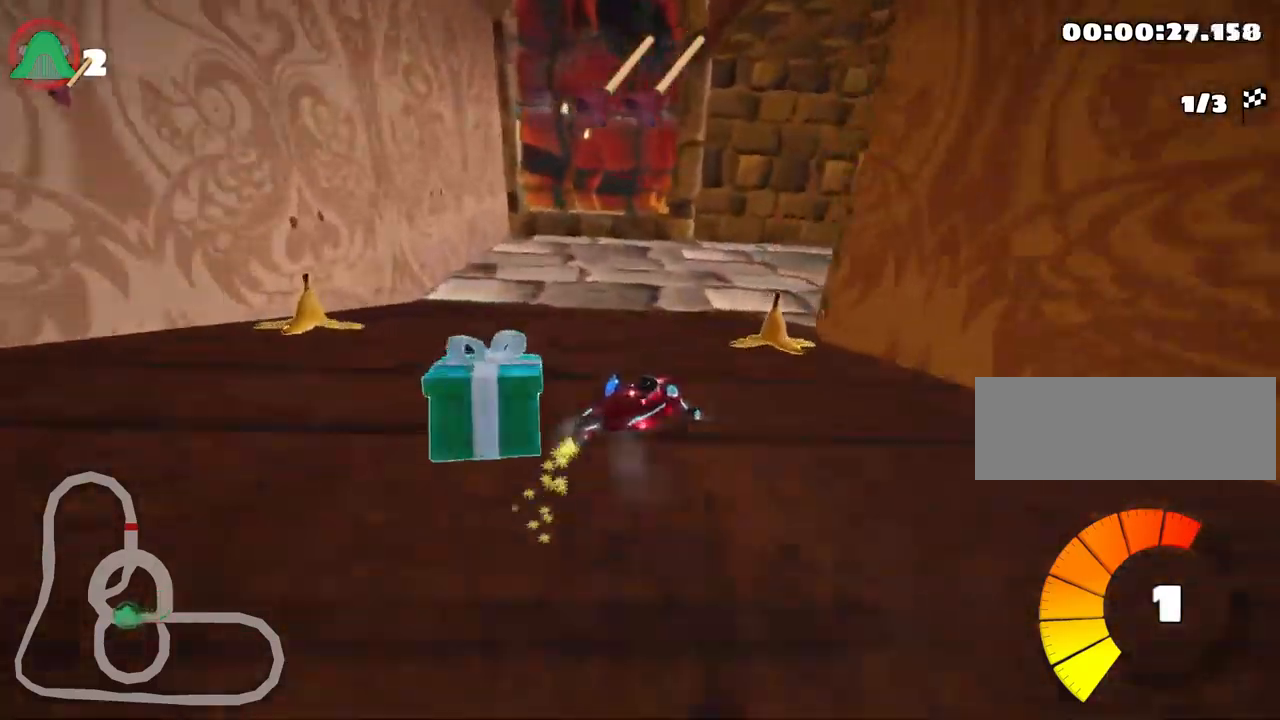
{"keys": ["right", "up"], "events": [[350, "skid", "up"]]}
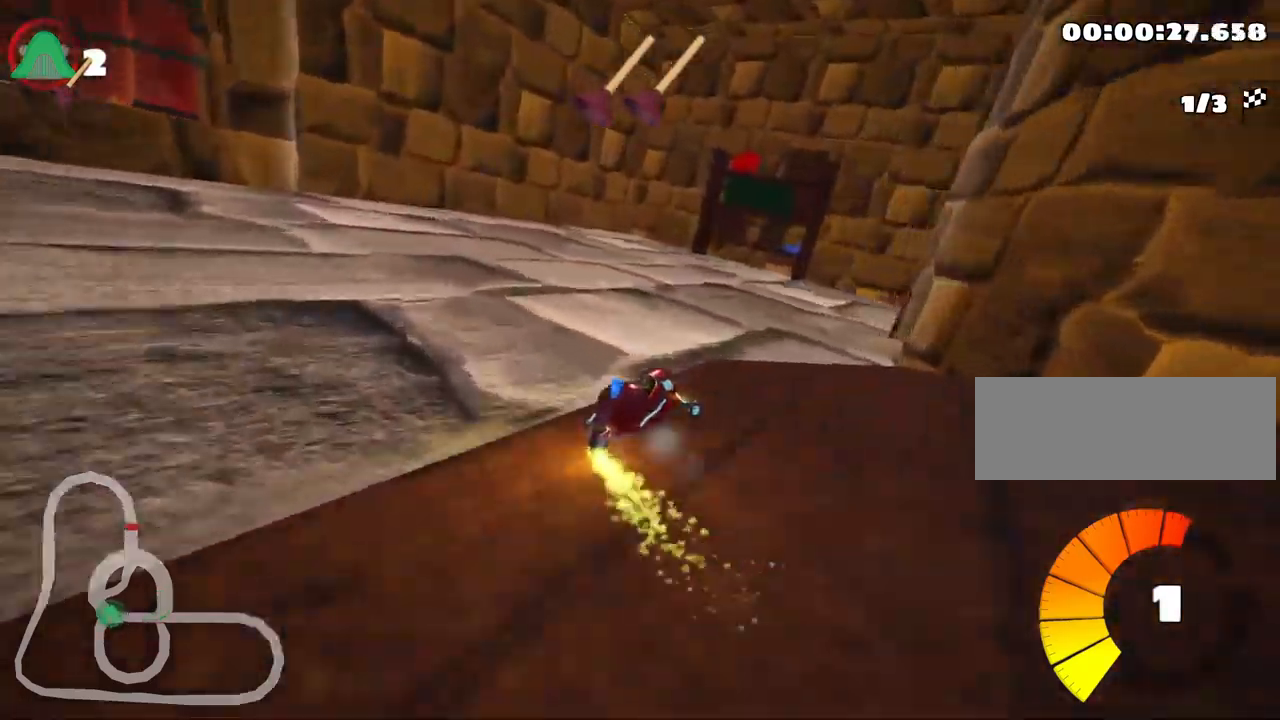
{"keys": ["right", "up"], "events": []}
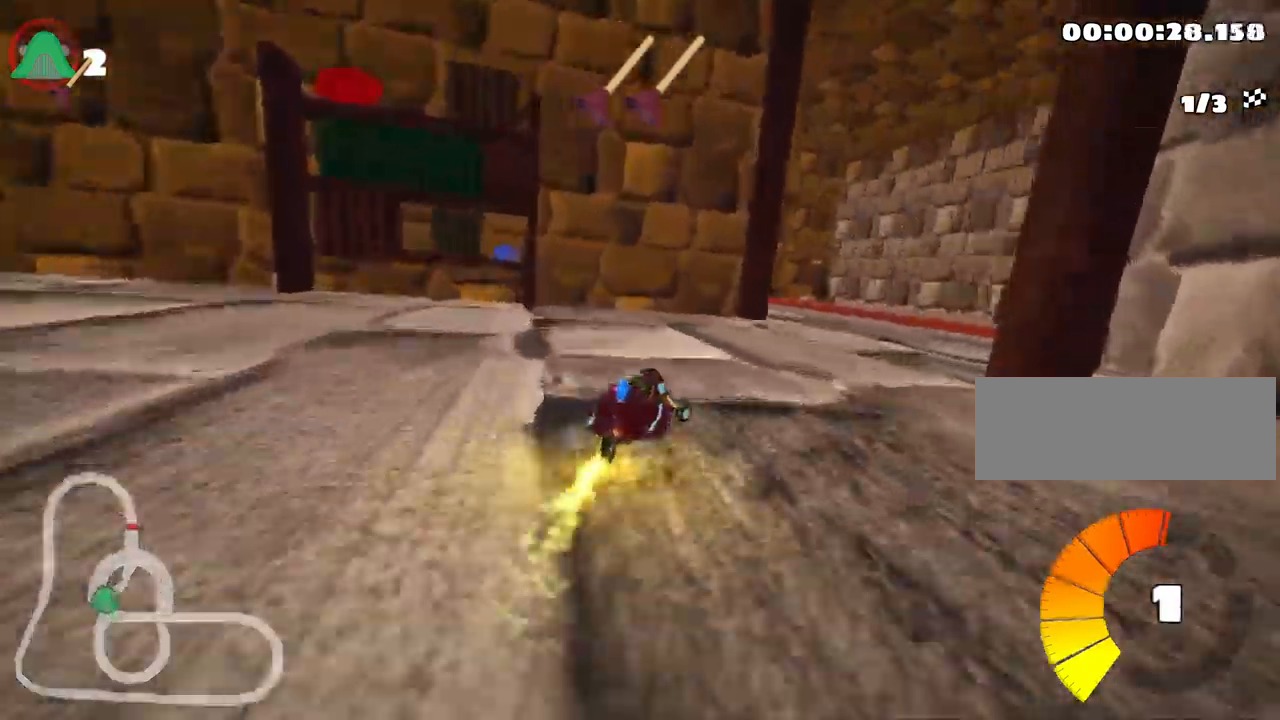
{"keys": ["left", "skid", "up"], "events": [[200, "right", "up"], [217, "left", "down"], [250, "skid", "down"], [317, "nitro", "down"], [484, "nitro", "up"]]}
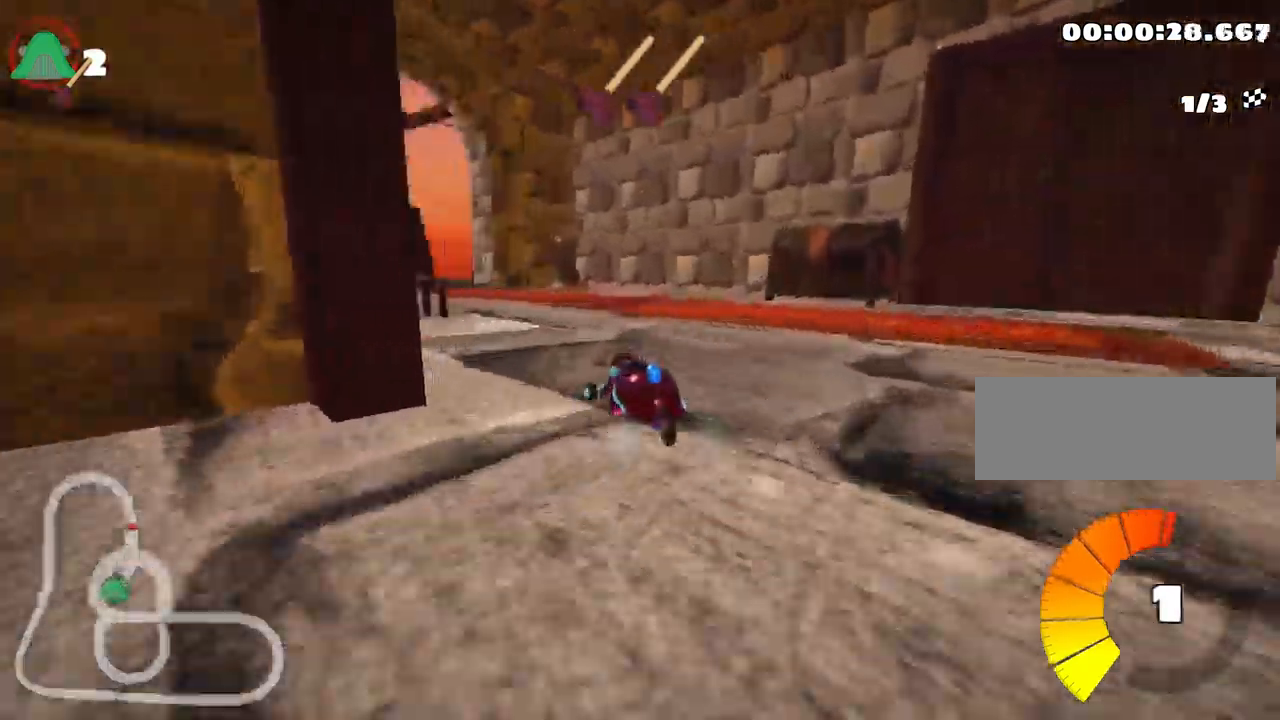
{"keys": ["fire", "right", "skid", "up"], "events": [[234, "right", "down"], [300, "left", "up"], [450, "fire", "down"]]}
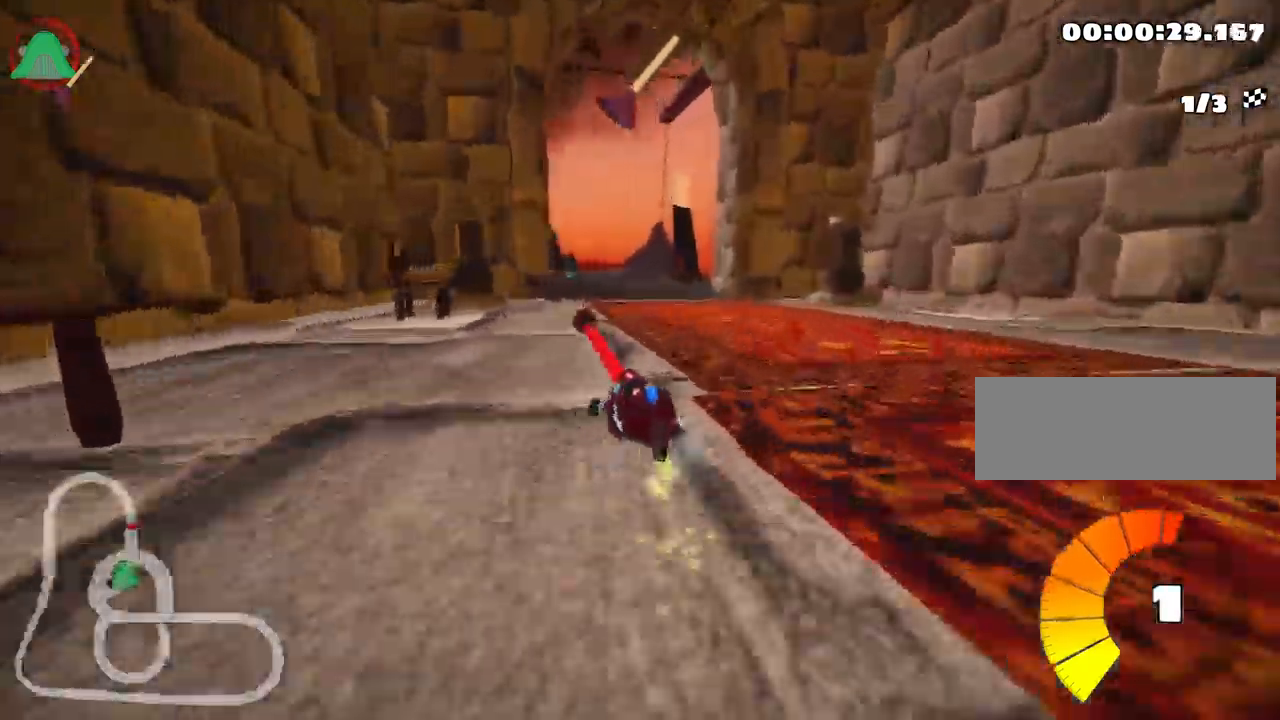
{"keys": ["right", "skid", "up"], "events": [[217, "fire", "up"]]}
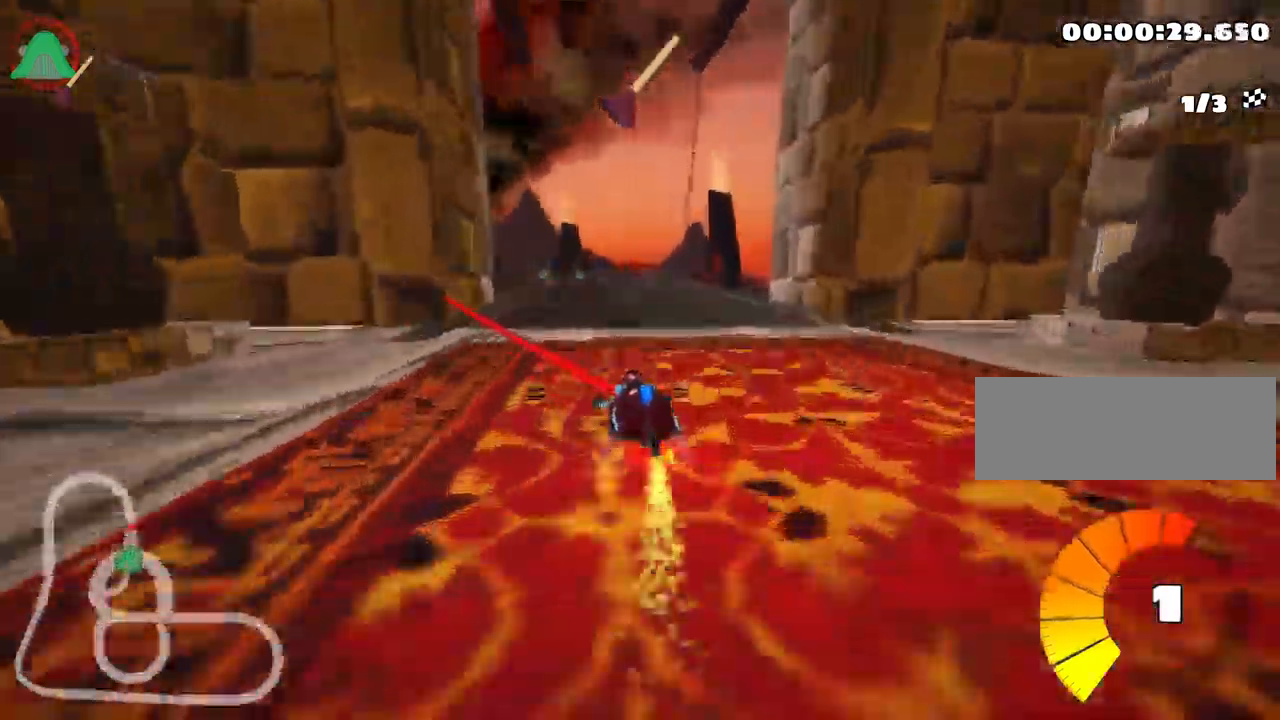
{"keys": ["right", "skid", "up"], "events": []}
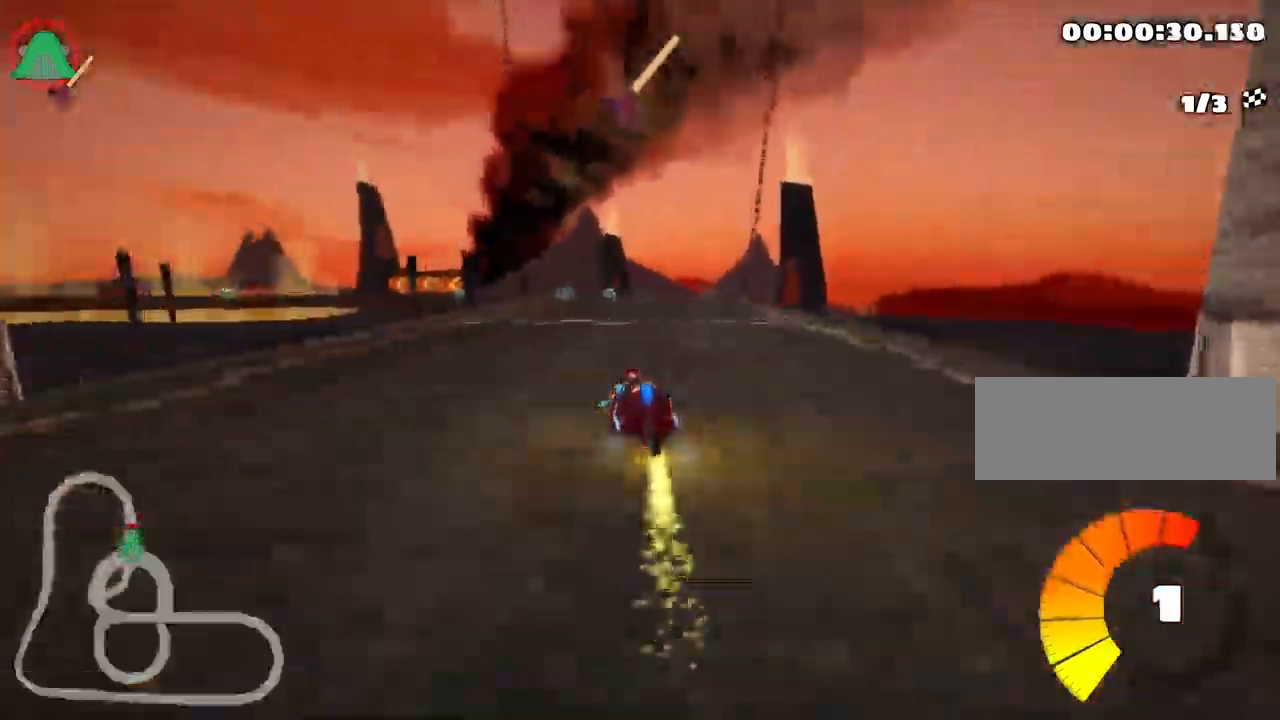
{"keys": ["right", "skid", "up"], "events": [[217, "nitro", "down"], [350, "nitro", "up"]]}
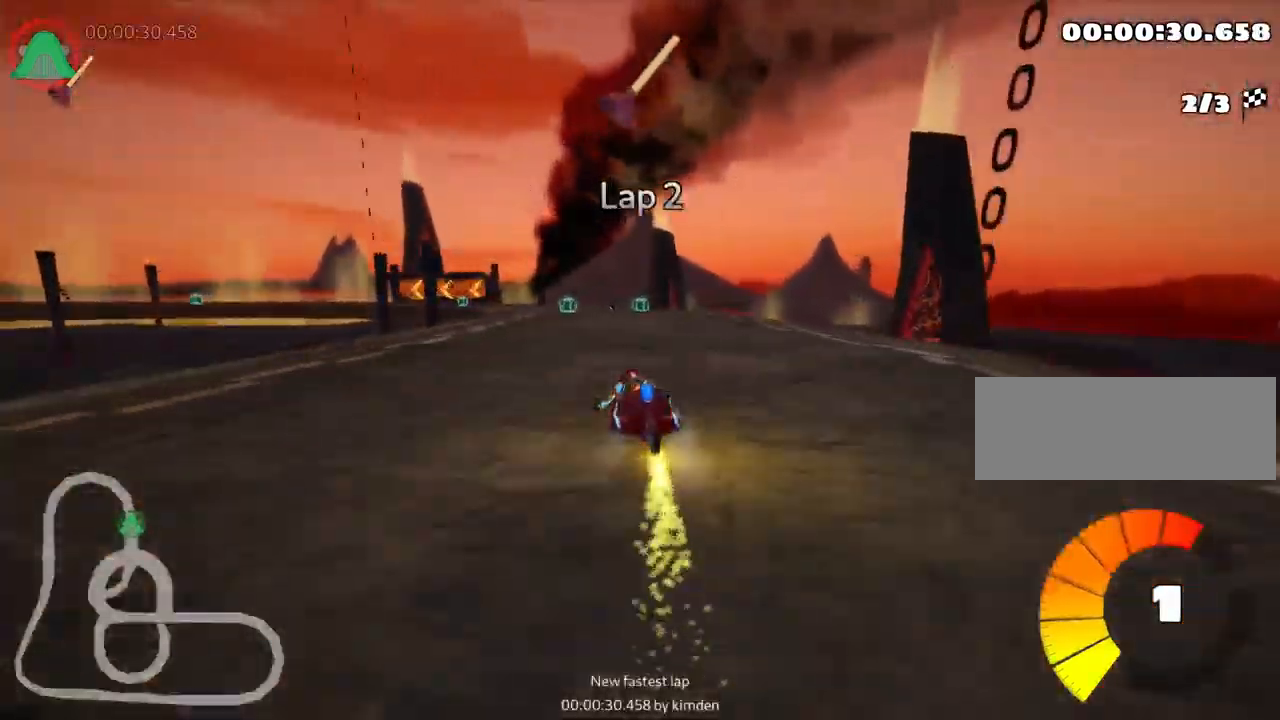
{"keys": ["left", "skid", "up"], "events": [[400, "left", "down"], [484, "right", "up"]]}
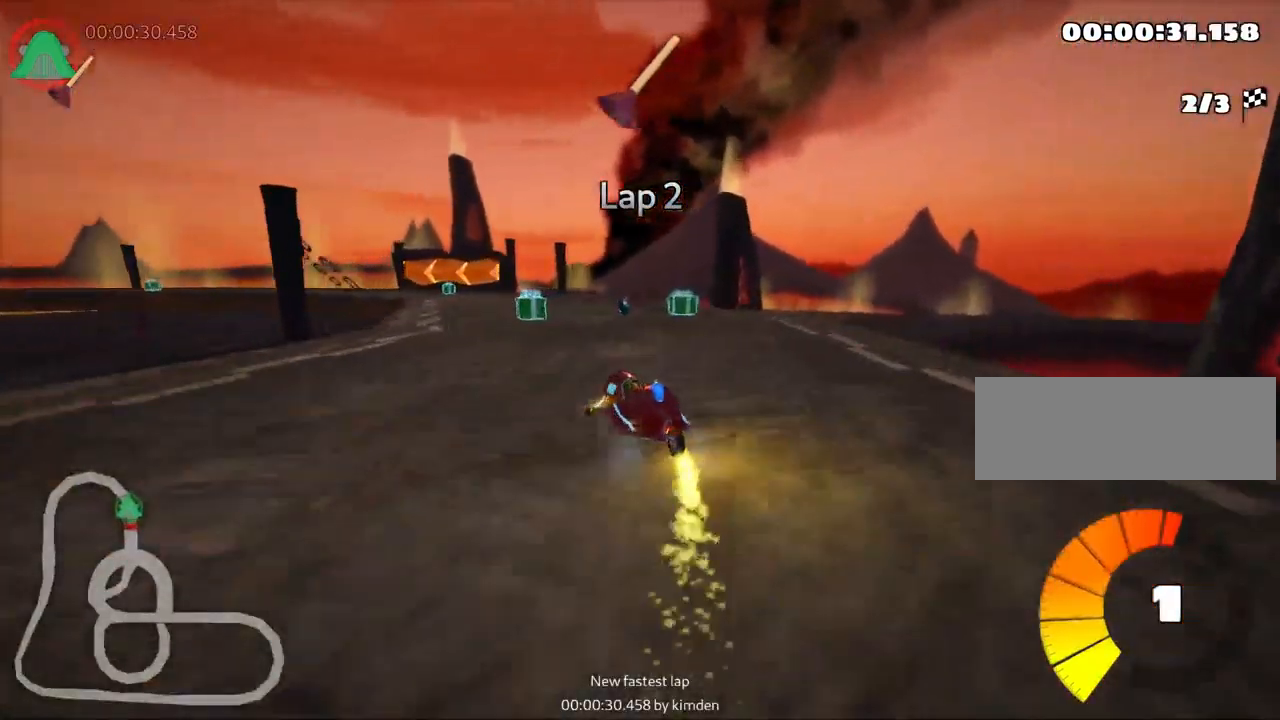
{"keys": ["up"], "events": [[384, "left", "up"], [501, "skid", "up"]]}
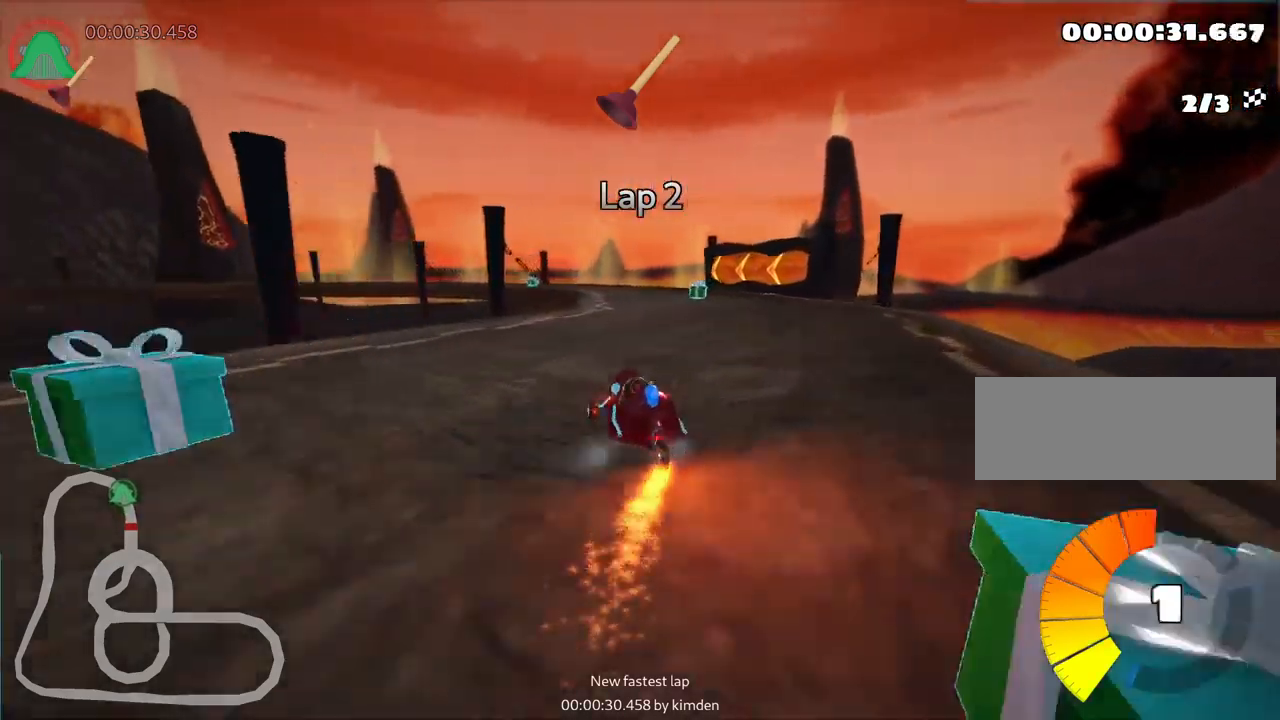
{"keys": ["up"], "events": [[400, "right", "down"], [500, "right", "up"]]}
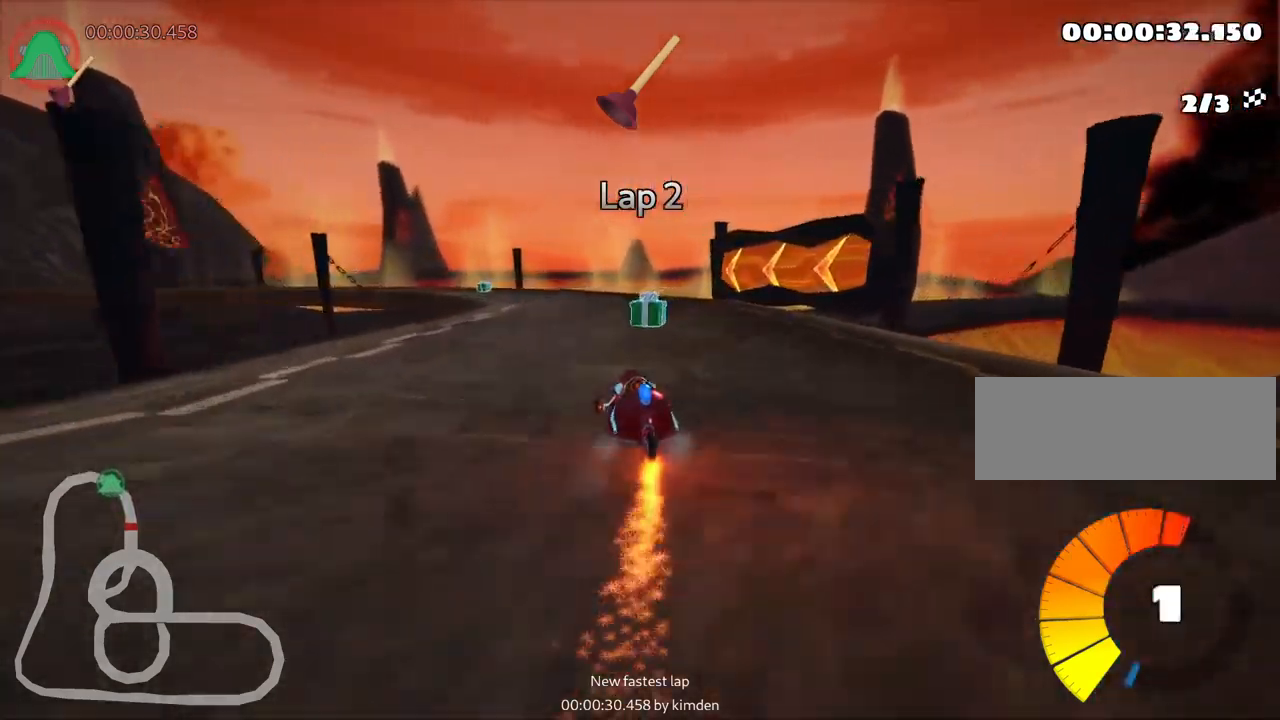
{"keys": ["right", "skid", "up"], "events": [[50, "left", "down"], [66, "skid", "down"], [383, "left", "up"], [433, "right", "down"]]}
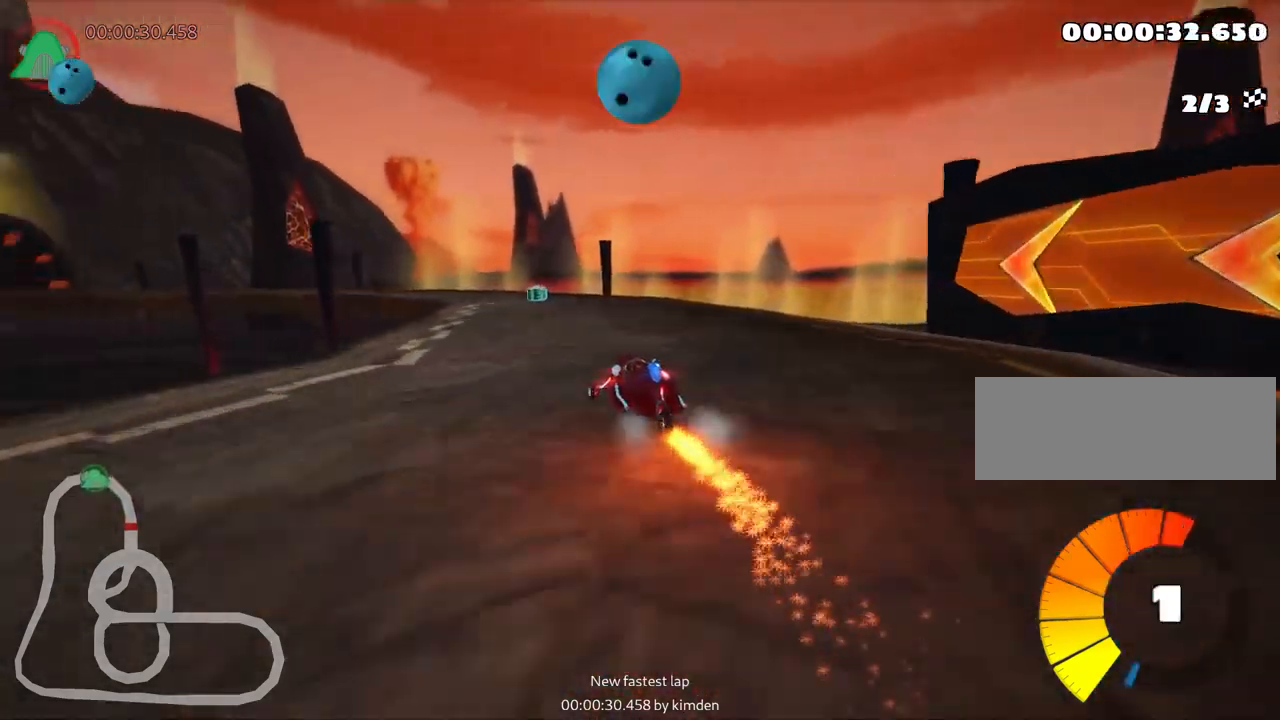
{"keys": ["left", "skid", "up"], "events": [[200, "right", "up"], [233, "left", "down"]]}
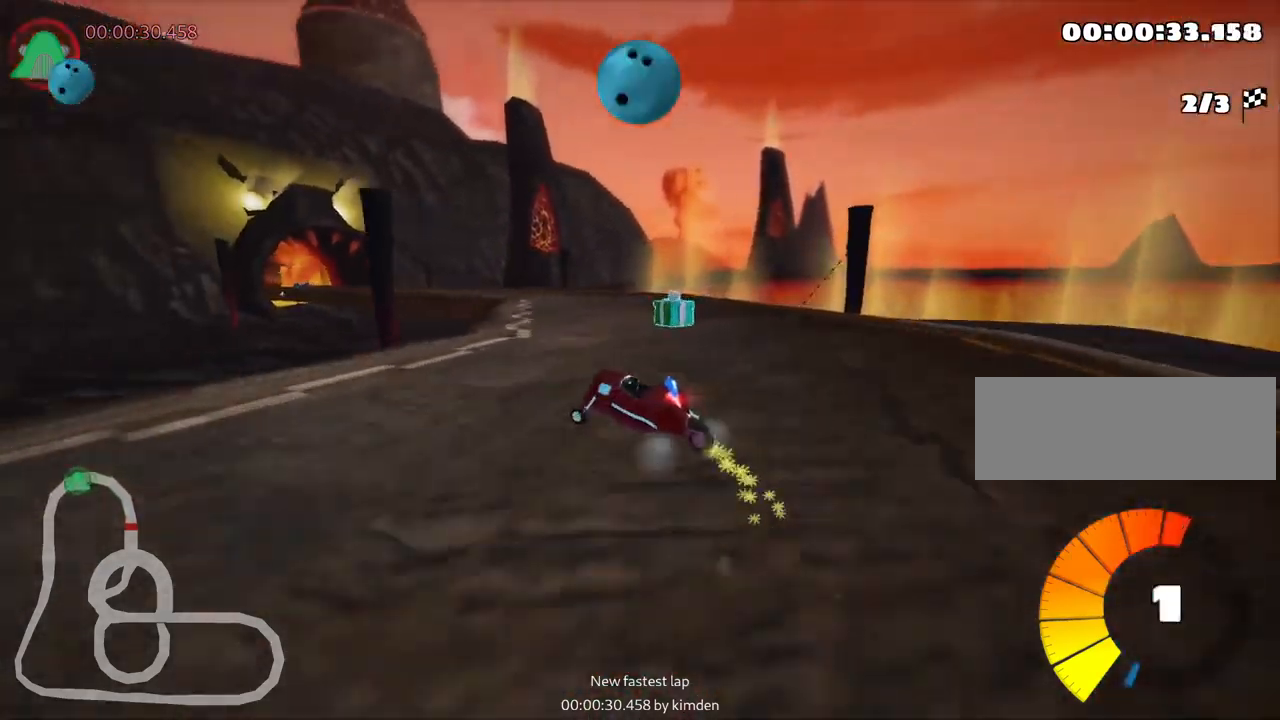
{"keys": ["left", "skid", "up"], "events": [[183, "nitro", "down"], [316, "nitro", "up"]]}
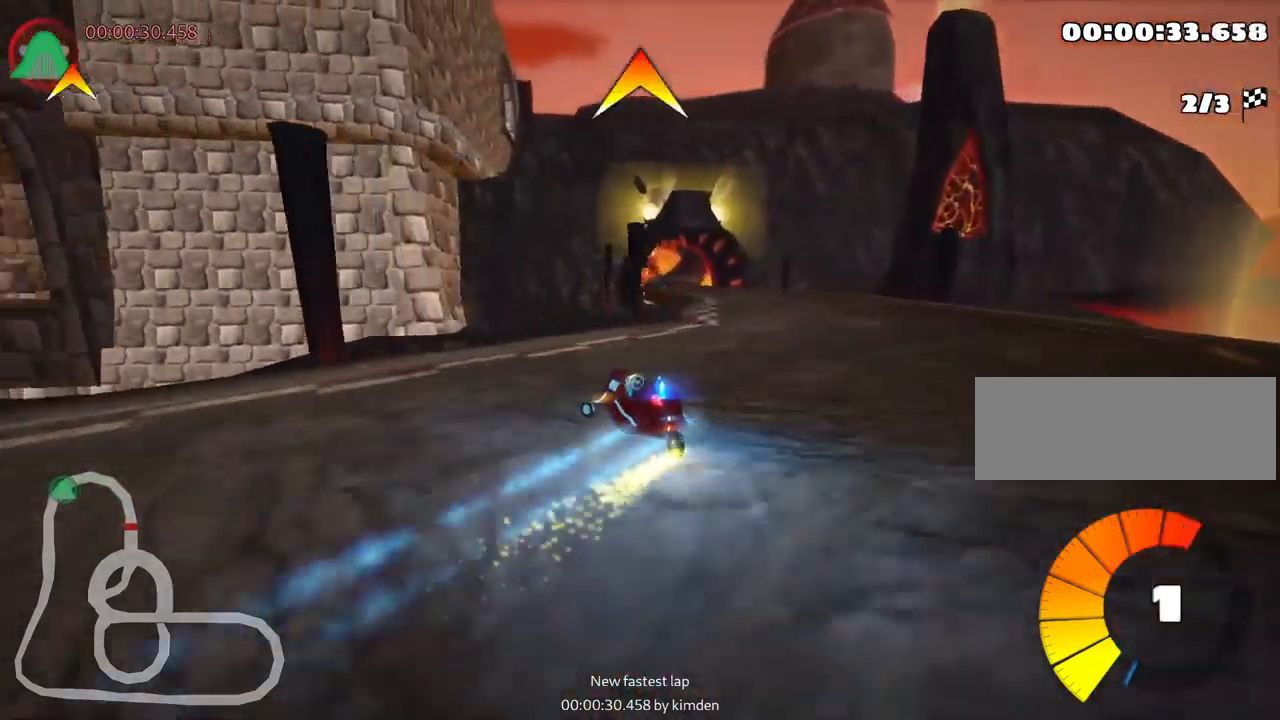
{"keys": ["left", "skid", "up"], "events": [[33, "left", "up"], [316, "left", "down"]]}
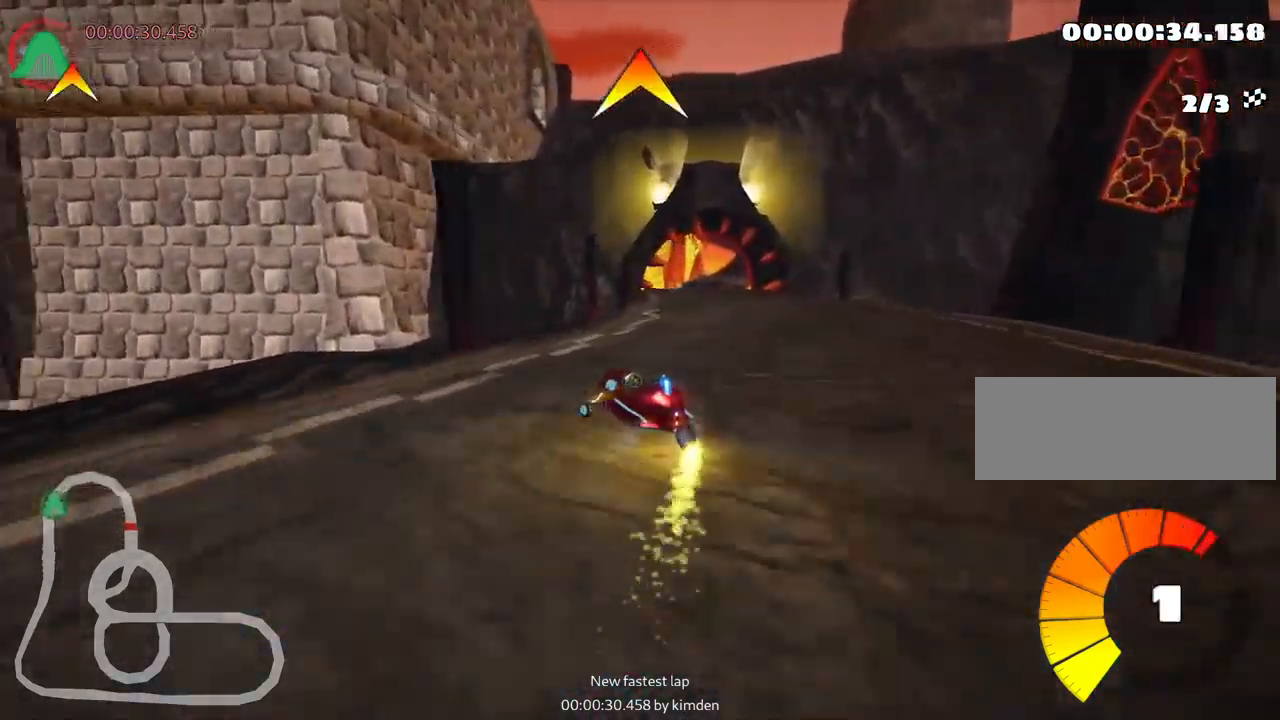
{"keys": ["right", "skid", "up"], "events": [[16, "left", "up"], [50, "right", "down"], [166, "fire", "down"], [333, "fire", "up"]]}
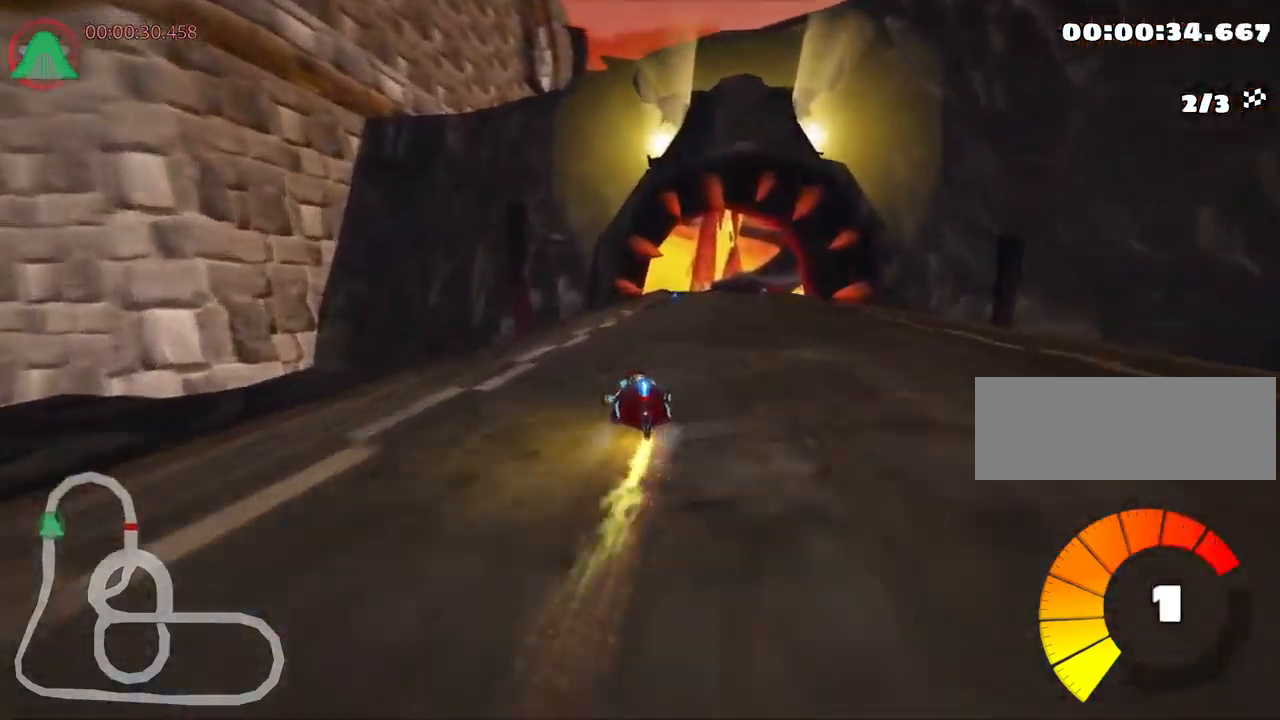
{"keys": ["right", "up"], "events": [[350, "skid", "up"]]}
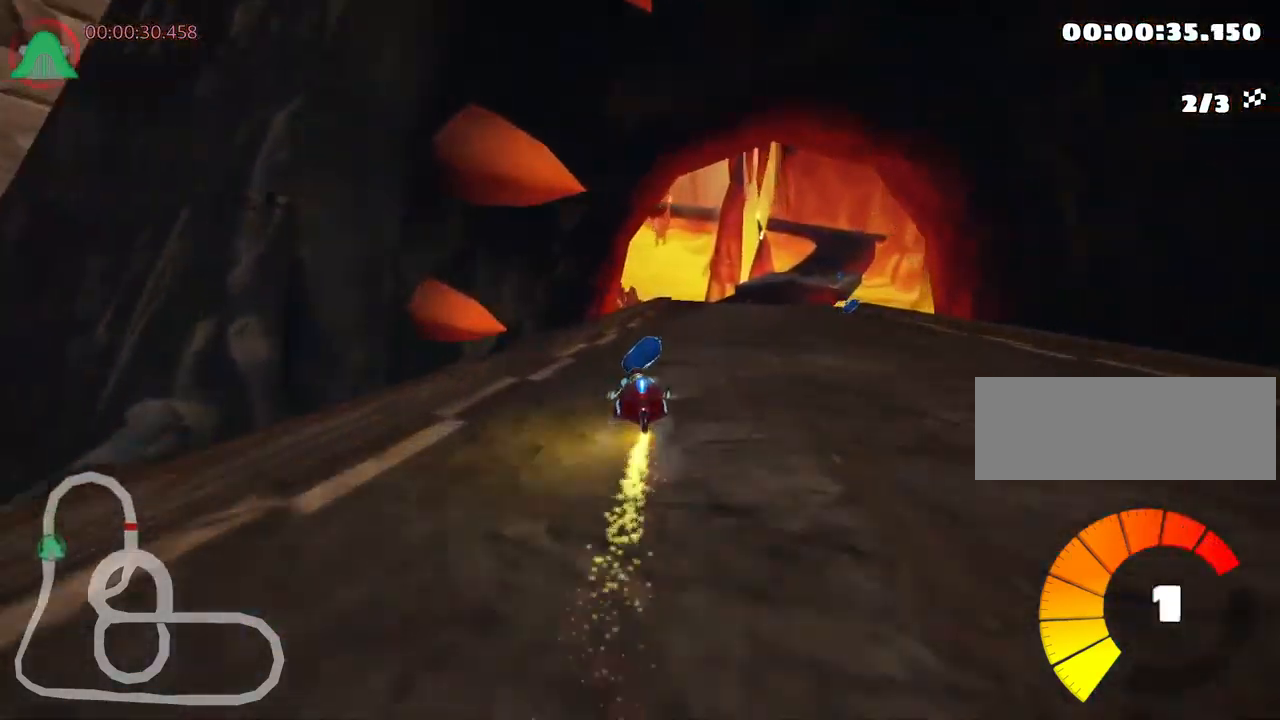
{"keys": ["up"], "events": [[133, "right", "up"]]}
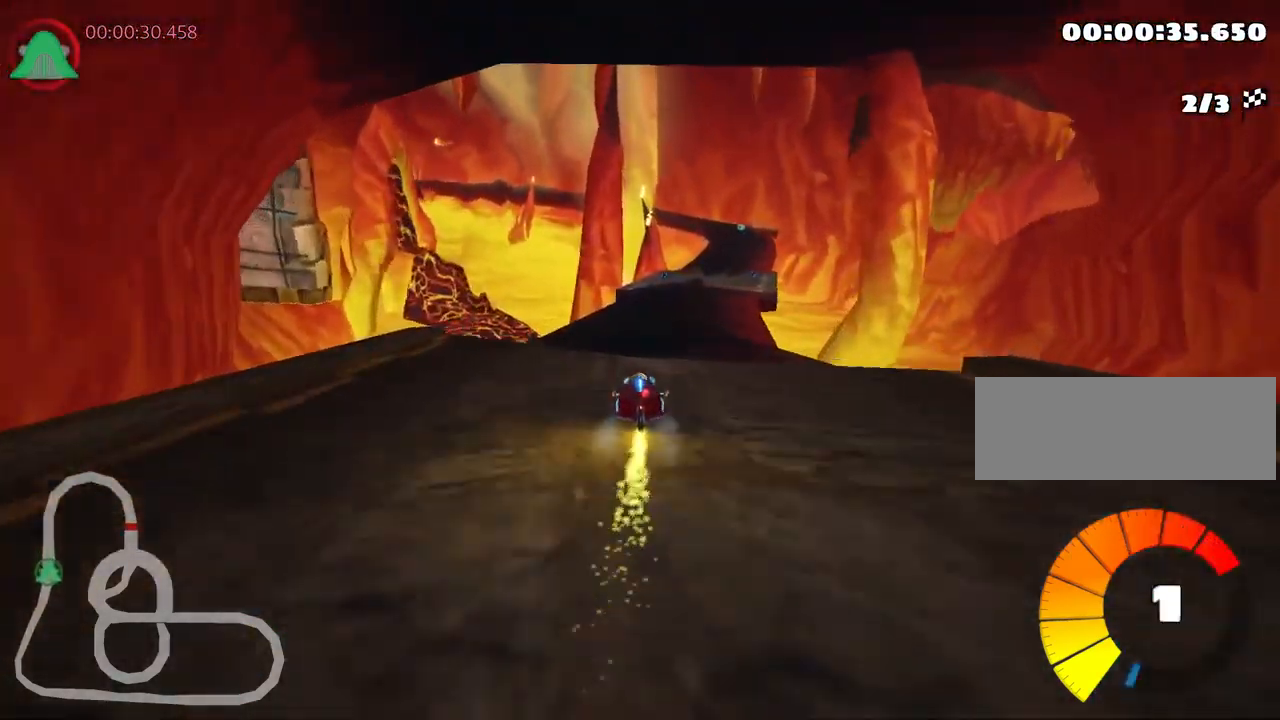
{"keys": ["left", "up"], "events": [[33, "skid", "down"], [66, "right", "down"], [200, "right", "up"], [300, "skid", "up"], [500, "left", "down"]]}
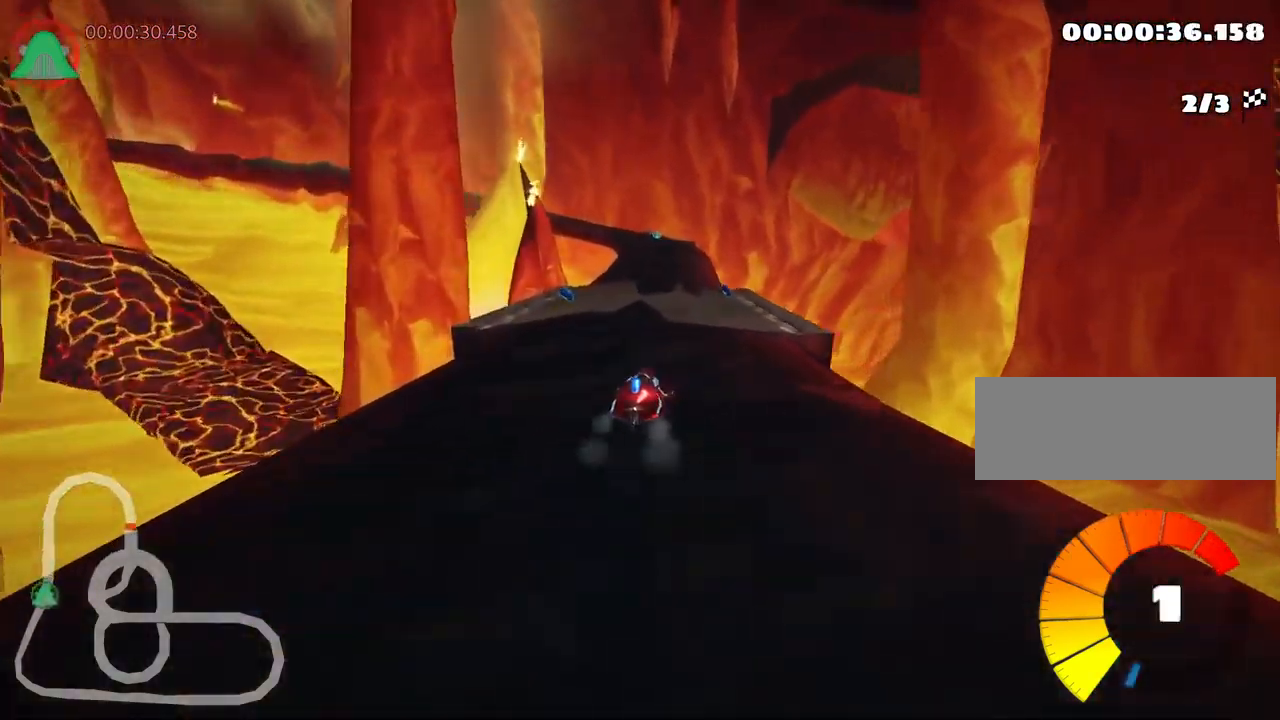
{"keys": ["right", "up"], "events": [[133, "left", "up"], [317, "right", "down"]]}
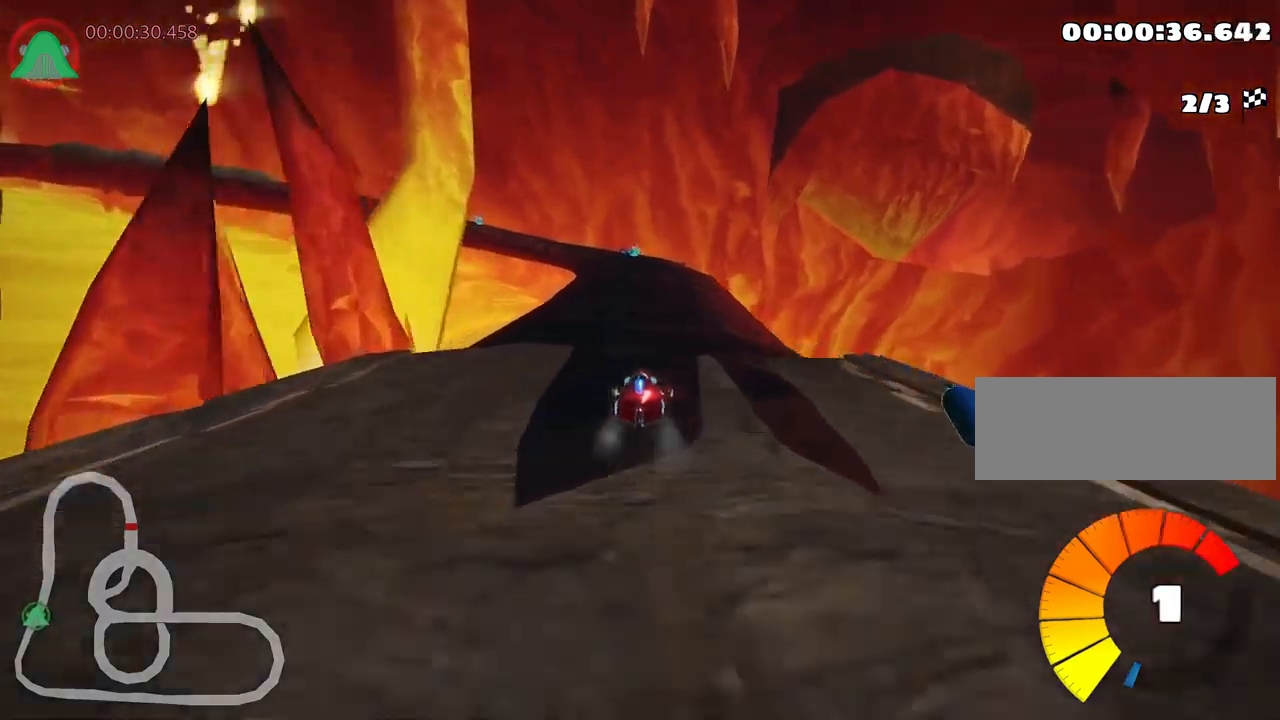
{"keys": ["right", "skid", "up"], "events": [[34, "right", "up"], [217, "skid", "down"], [250, "left", "down"], [417, "left", "up"], [500, "right", "down"]]}